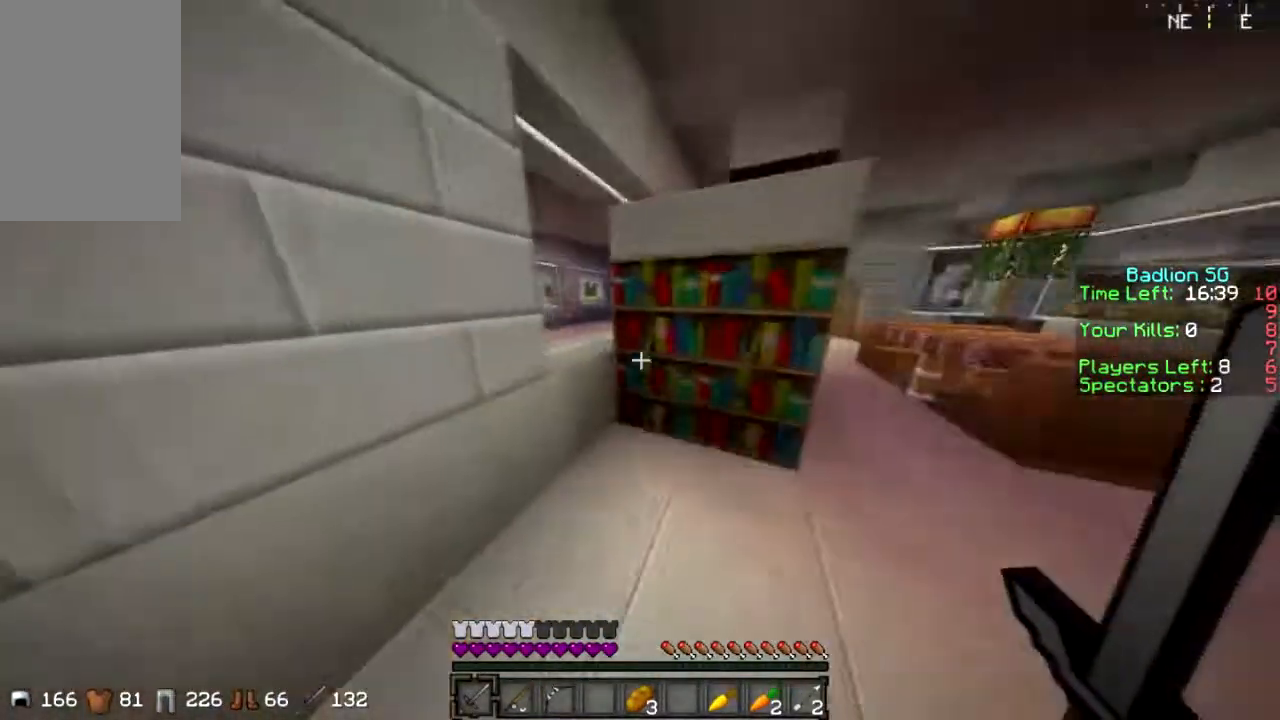
Gameplay with keyboard and mouse; each line is a JSON object with the keys and mouse buttons held at the frame after it. "events" lists presses ("down") and releases ("up") of "a", "d", "s", "sprint", "w", "mouse_left" and "mouse_right" between this image and that frame as [ms after this image, input, new state], when the widget could be followed in between. "mouse_left", "mouse_right" = the "left", "right" buttons of the "mouse" list. No other keys are recorded. Fast repeated clicks can show as one long hold. Mouse movement is not recorded. Key names are as the overlay labels them; some are game actions (e.g. jump) rather than physical keys.
{"keys": ["a"], "mouse": [], "events": [[134, "a", "down"], [200, "s", "down"], [467, "s", "up"]]}
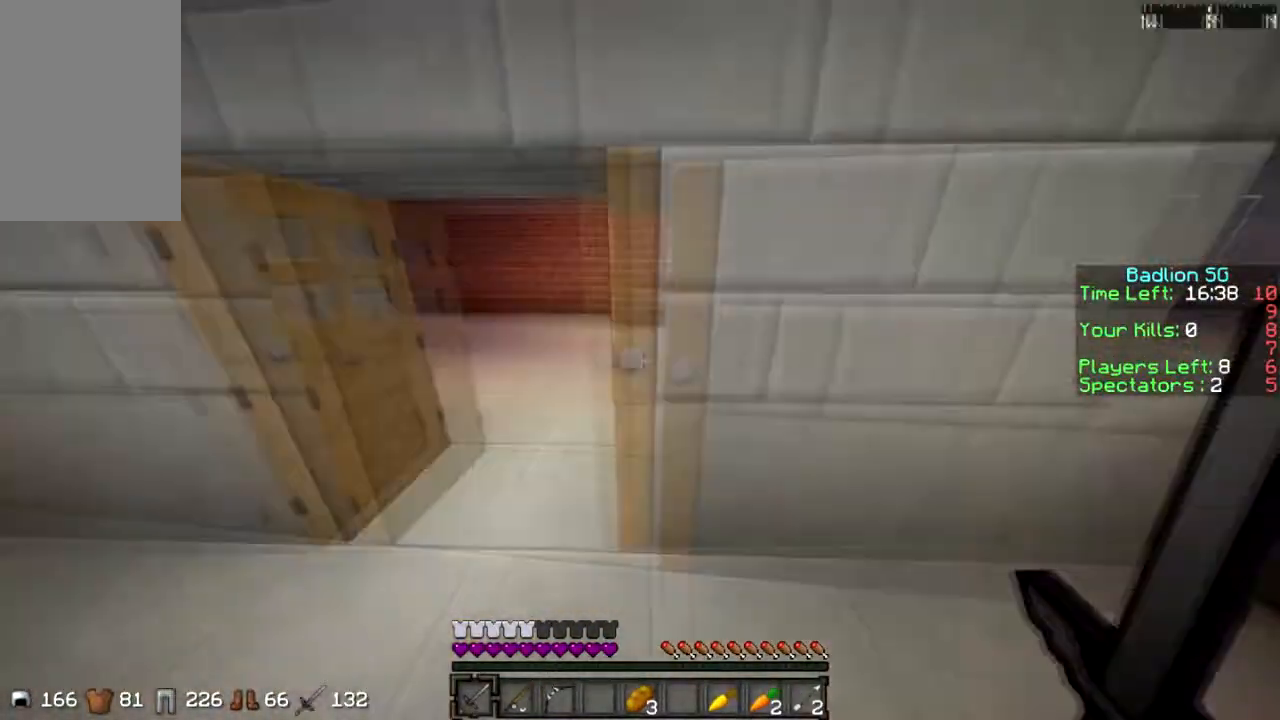
{"keys": ["sprint", "w"], "mouse": [], "events": [[33, "a", "up"], [133, "sprint", "down"], [133, "w", "down"]]}
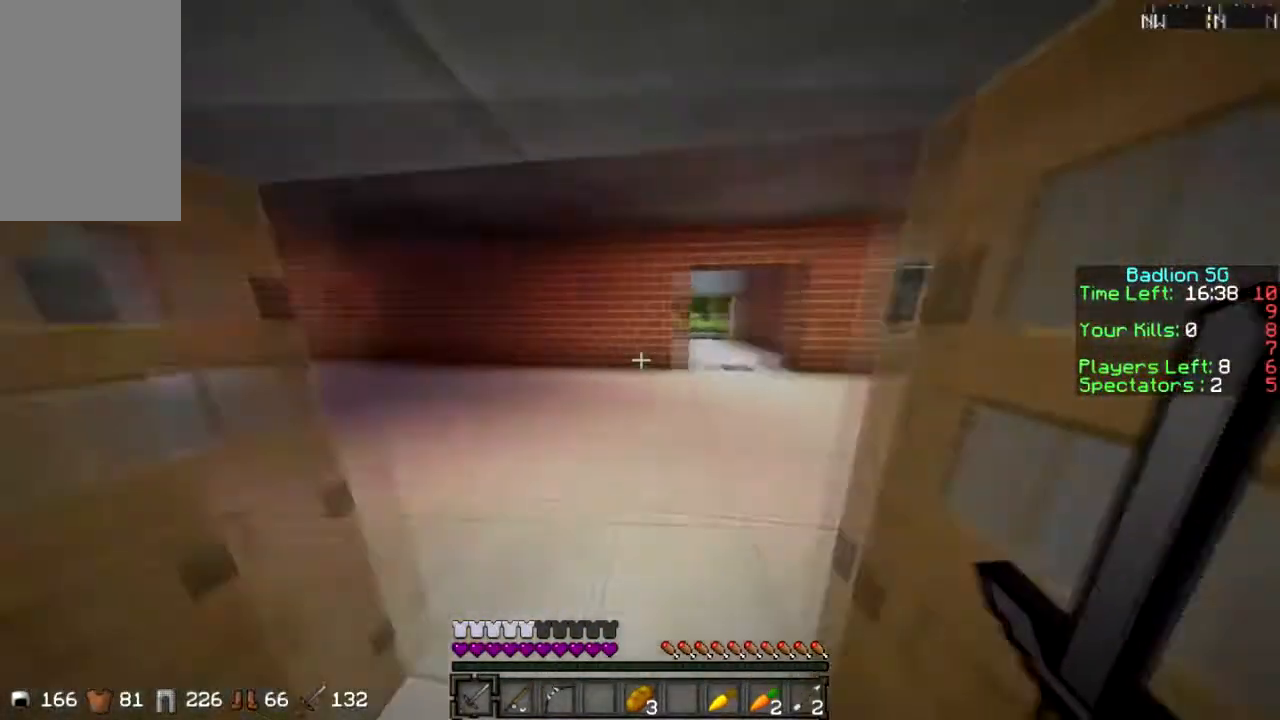
{"keys": ["sprint", "w"], "mouse": [], "events": []}
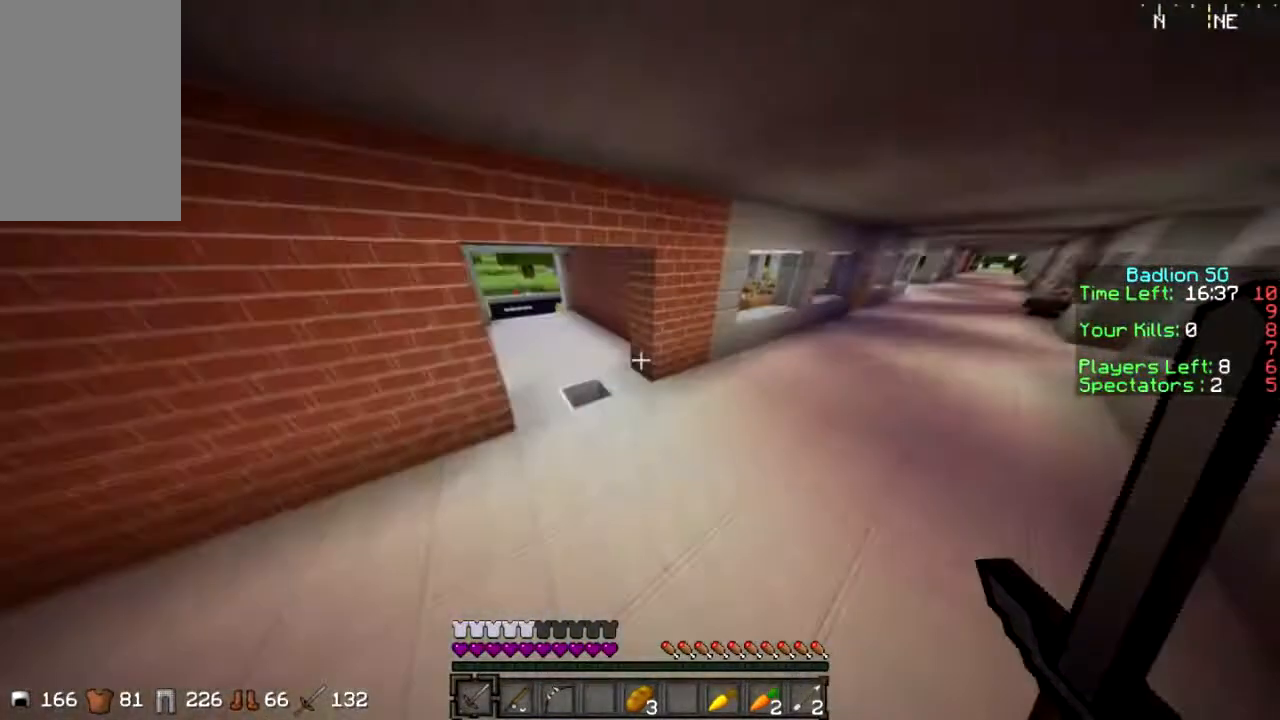
{"keys": ["w"], "mouse": [], "events": [[100, "sprint", "up"], [233, "a", "down"], [433, "a", "up"]]}
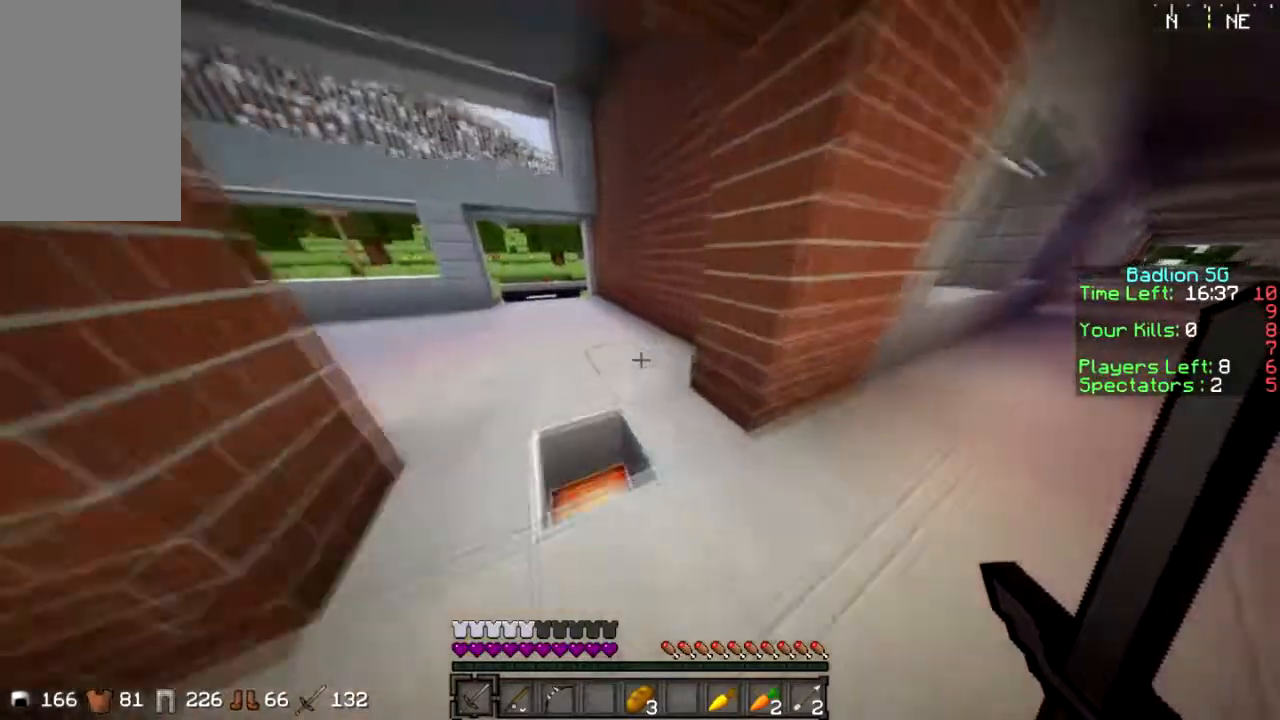
{"keys": ["sprint", "w"], "mouse": [], "events": [[200, "sprint", "down"]]}
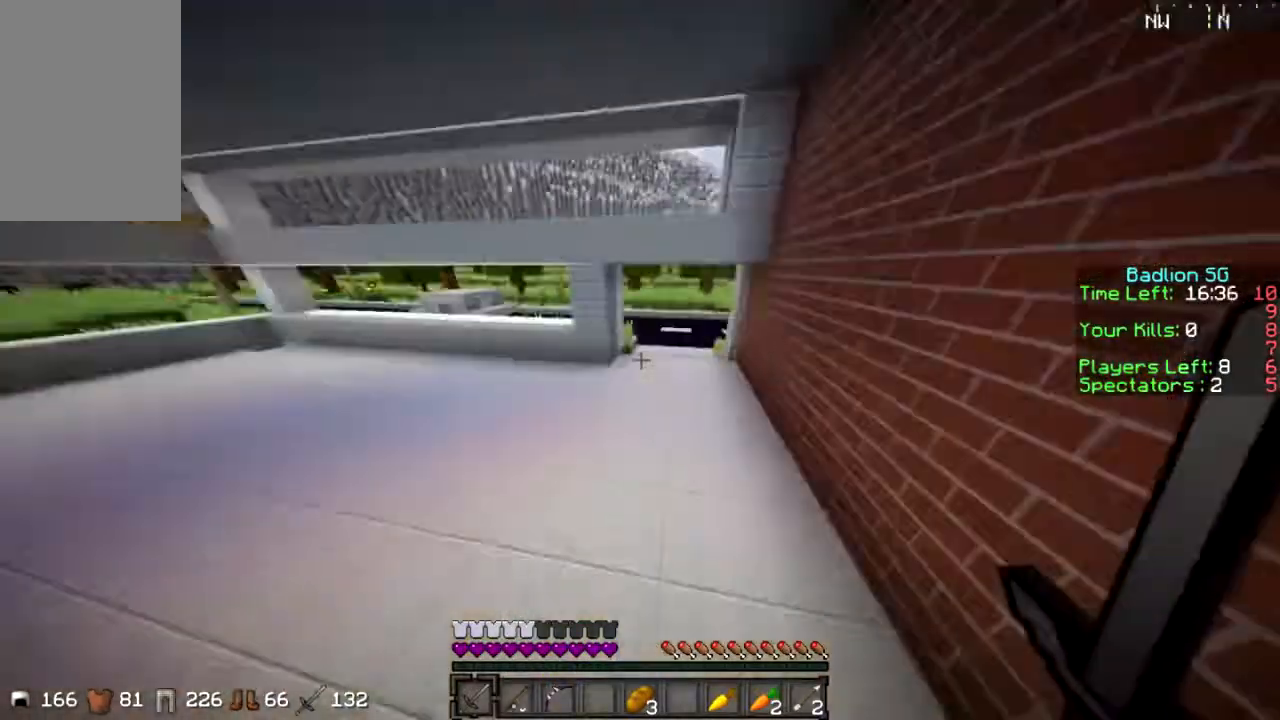
{"keys": ["d", "sprint", "w"], "mouse": [], "events": [[200, "d", "down"]]}
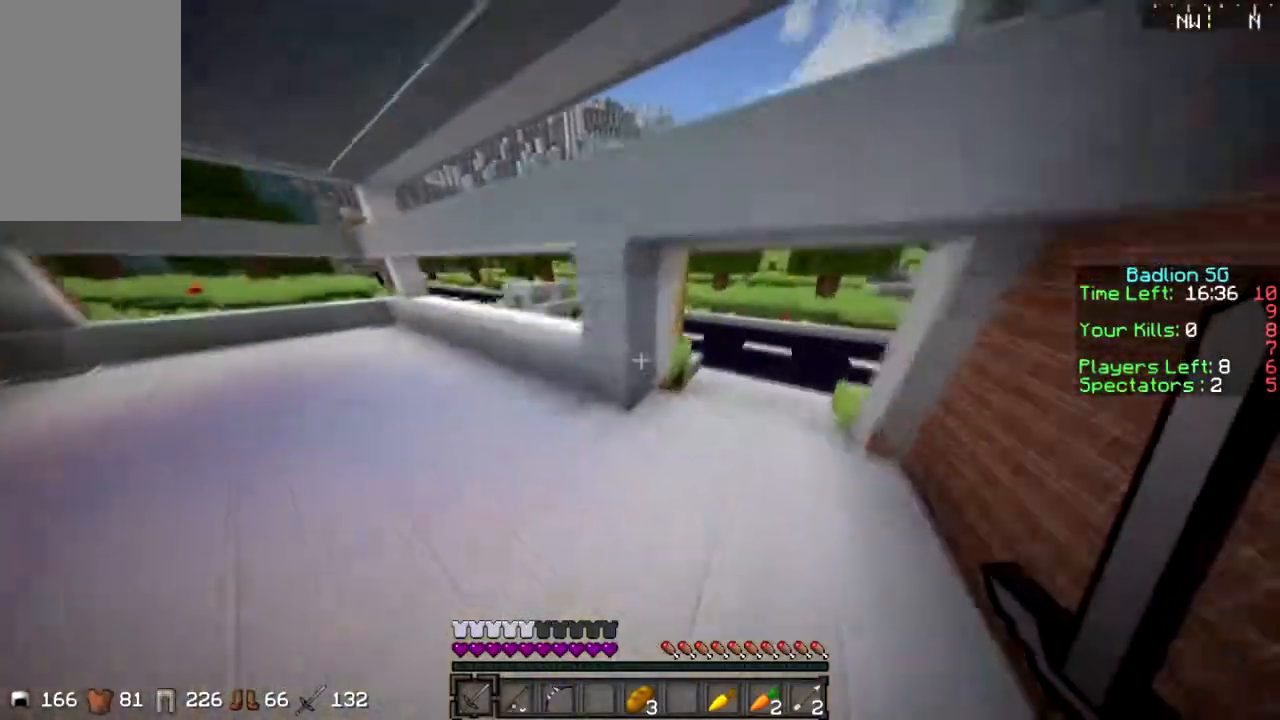
{"keys": ["d", "sprint", "w"], "mouse": [], "events": []}
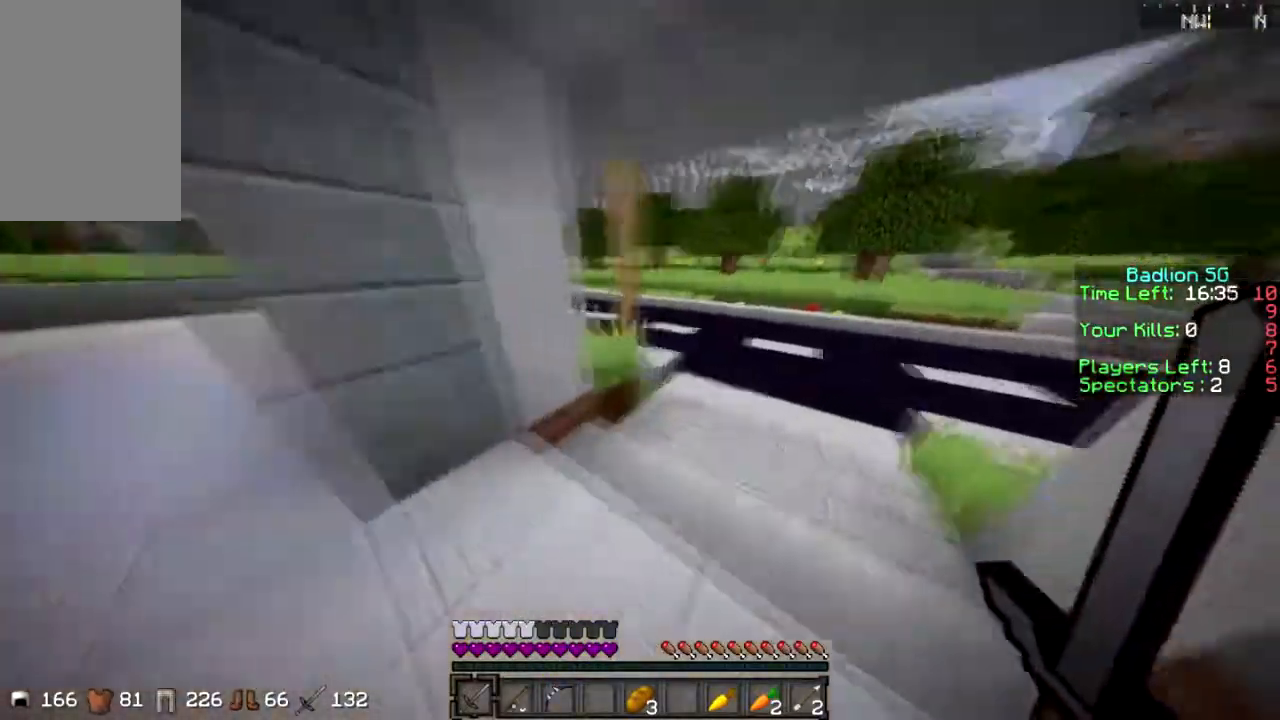
{"keys": ["sprint", "w"], "mouse": [], "events": [[433, "d", "up"]]}
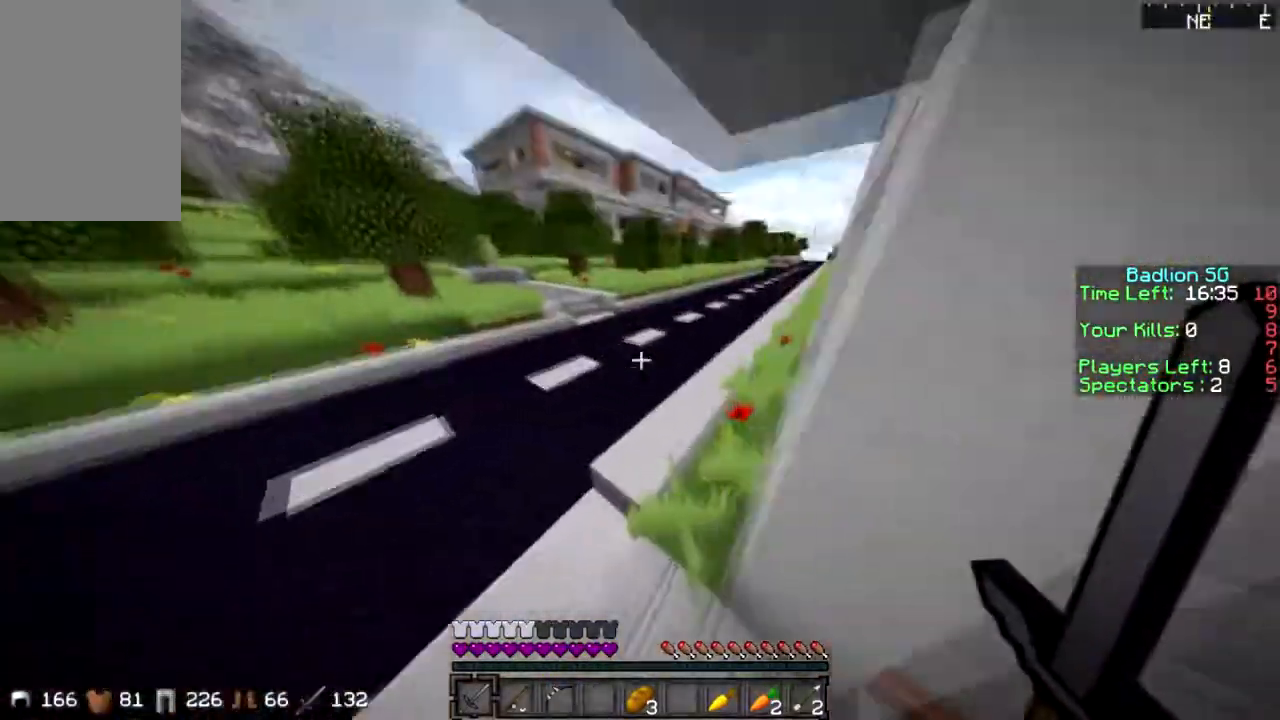
{"keys": ["sprint", "w"], "mouse": [], "events": []}
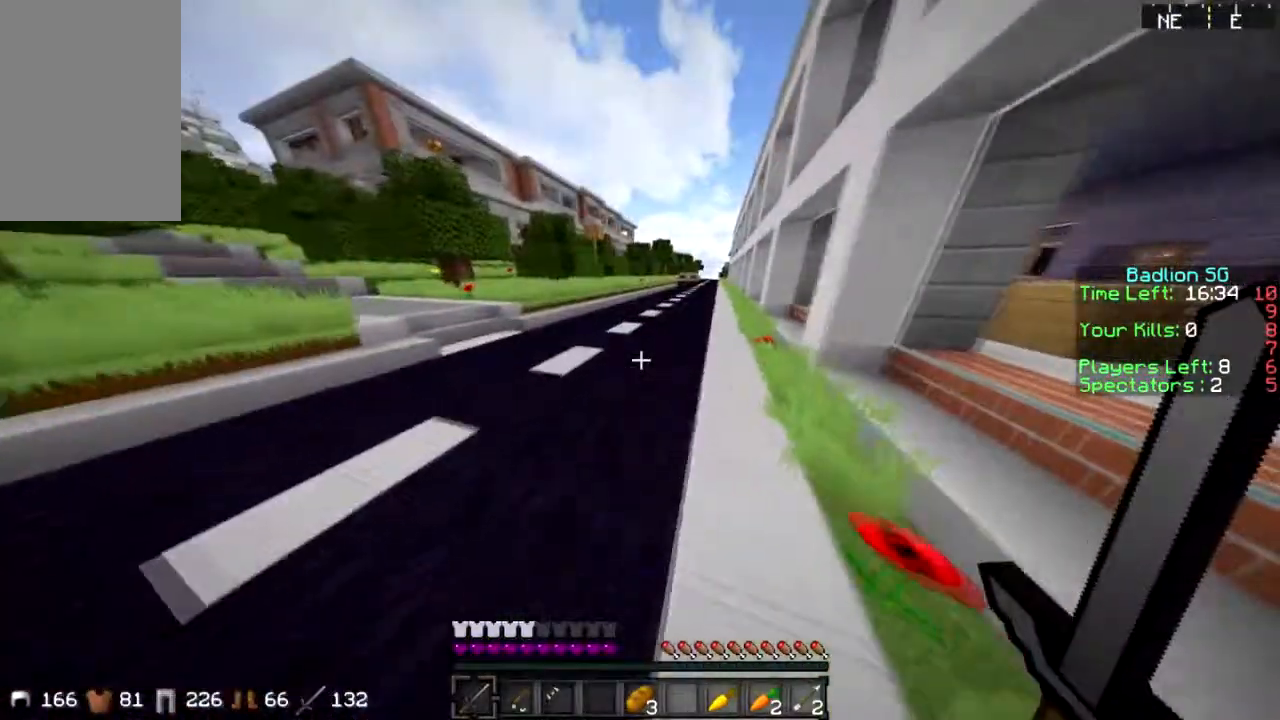
{"keys": ["sprint", "w"], "mouse": [], "events": []}
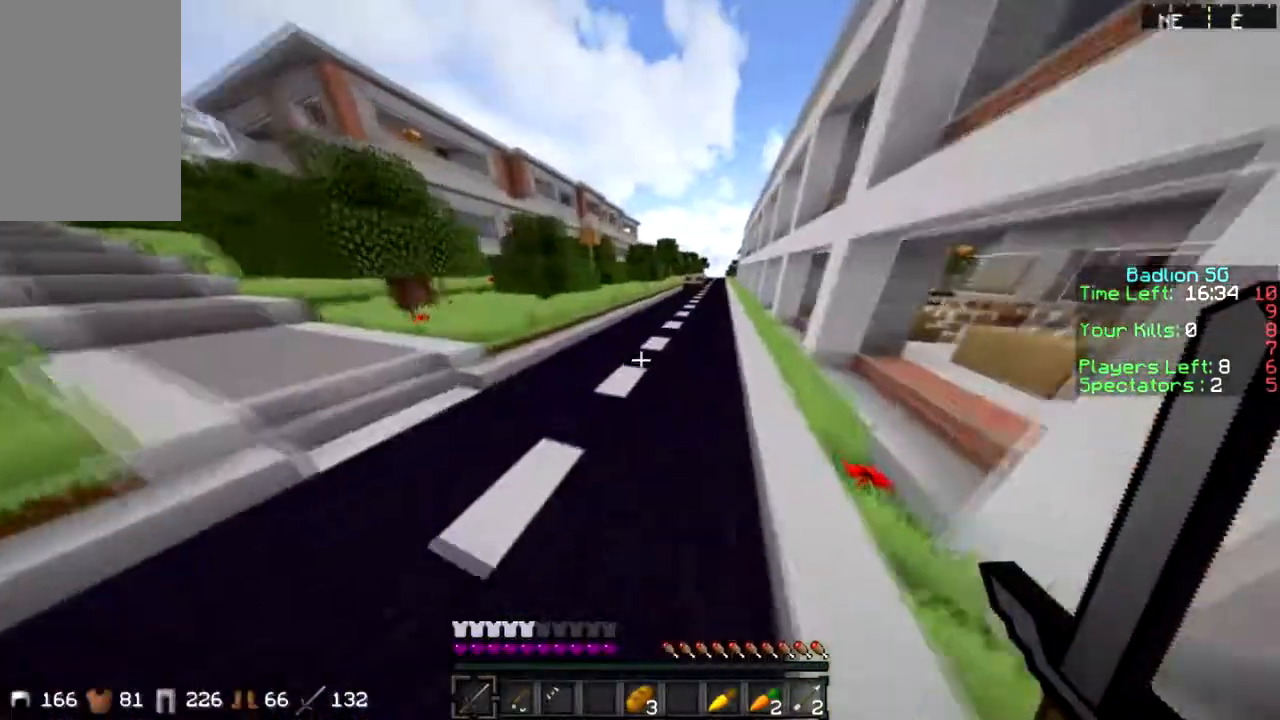
{"keys": ["d", "sprint", "w"], "mouse": [], "events": [[367, "d", "down"]]}
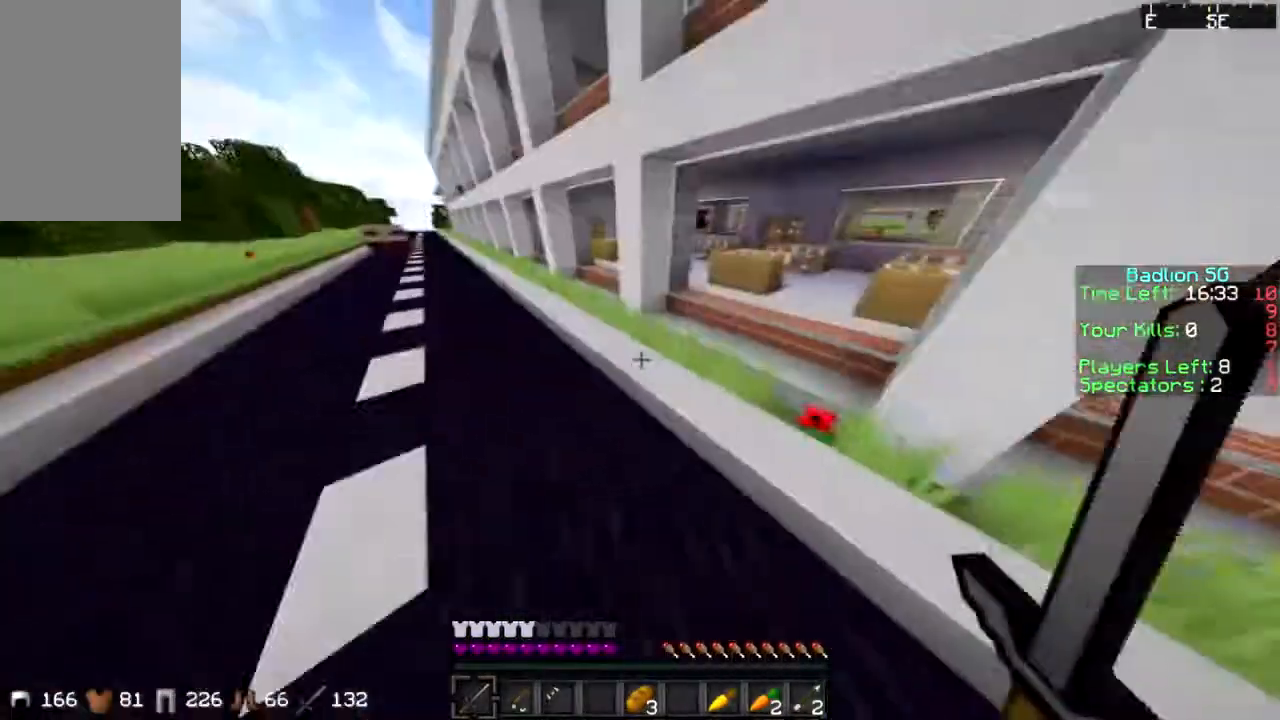
{"keys": ["sprint", "w"], "mouse": [], "events": [[133, "d", "up"]]}
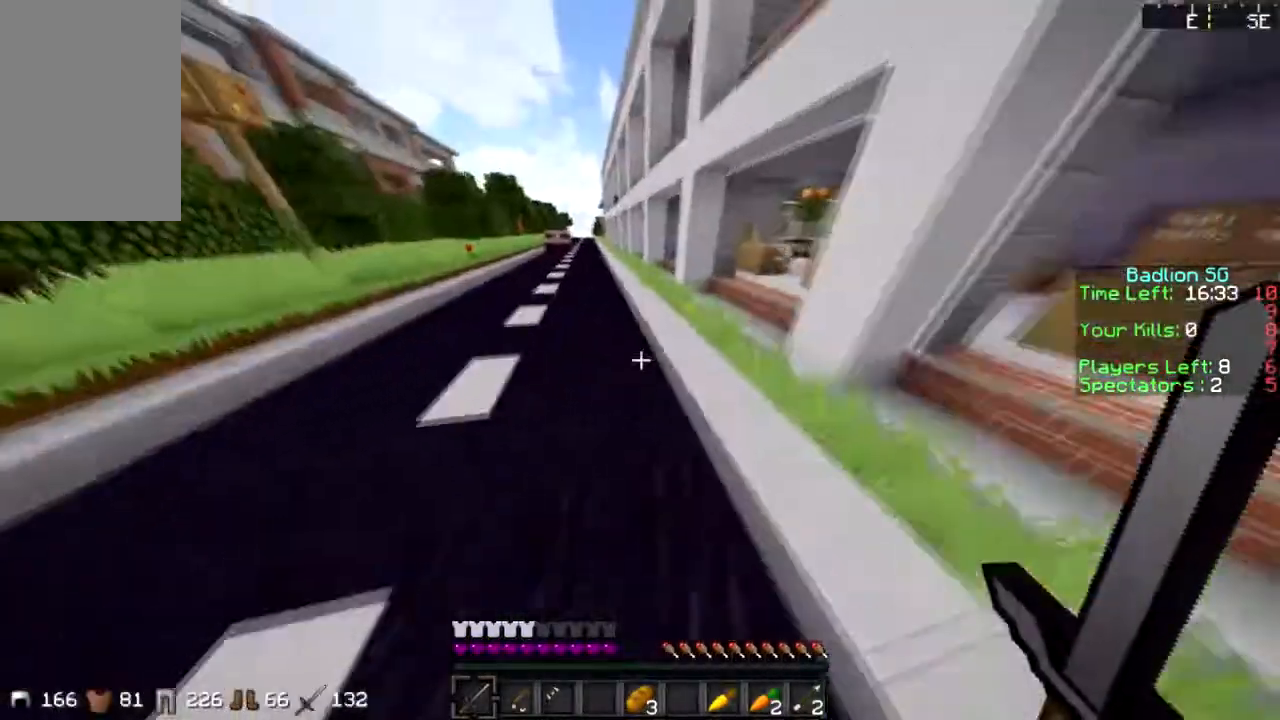
{"keys": ["sprint", "w"], "mouse": [], "events": []}
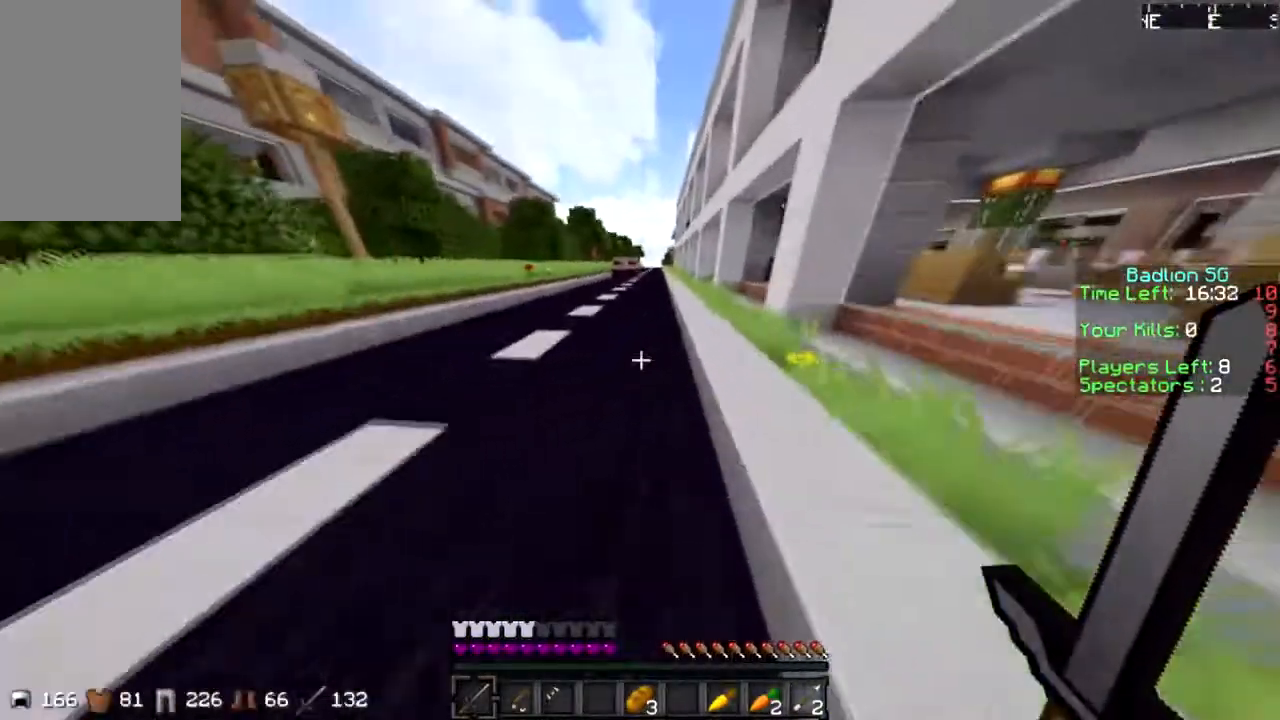
{"keys": ["sprint", "w"], "mouse": [], "events": []}
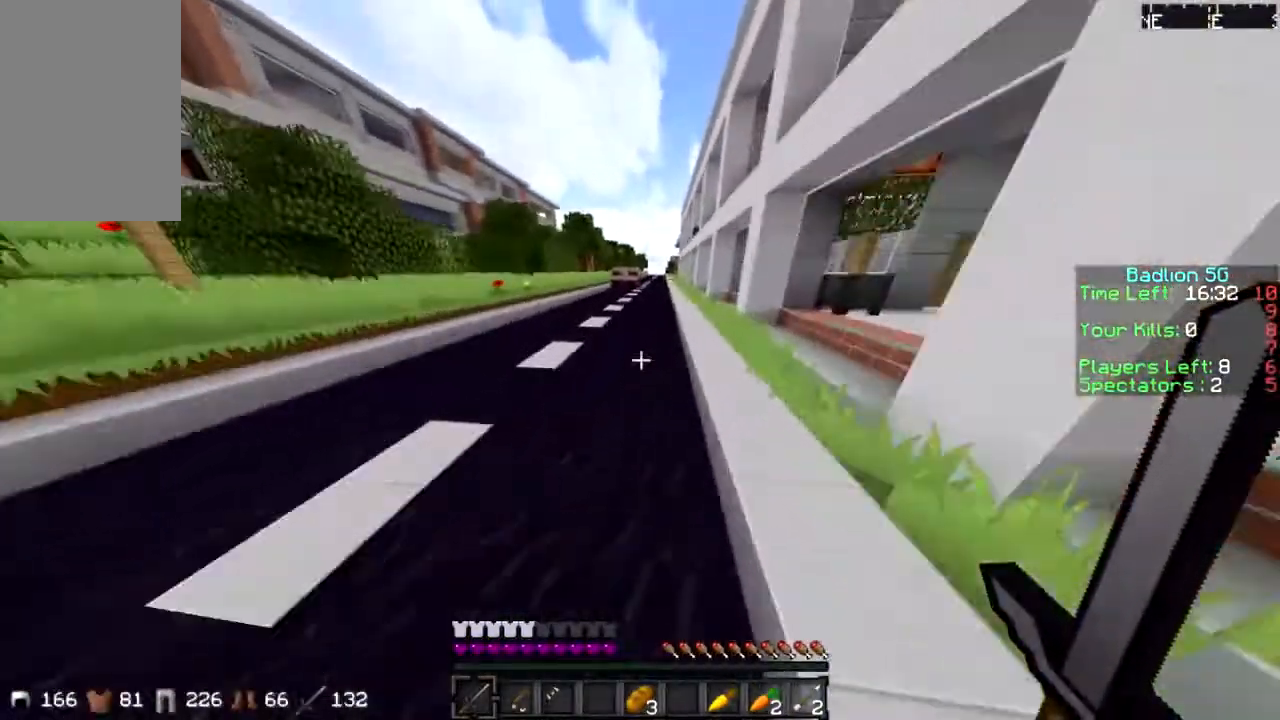
{"keys": ["sprint", "w"], "mouse": [], "events": []}
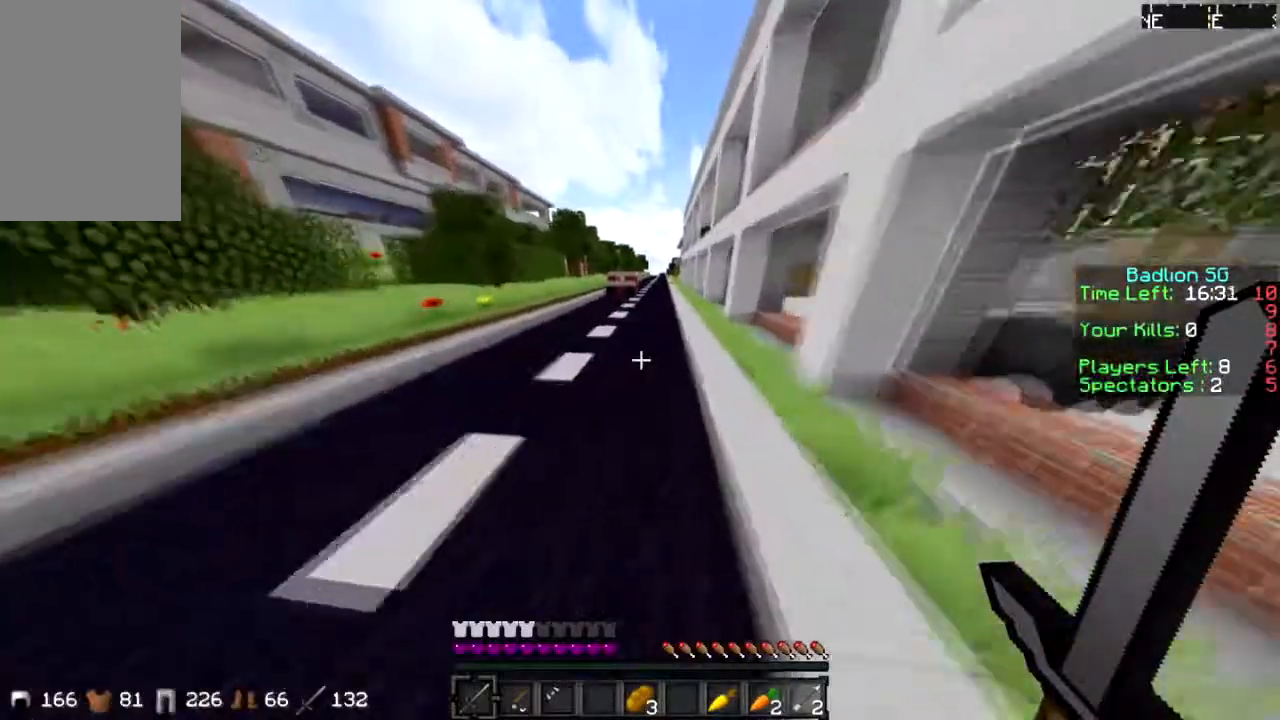
{"keys": ["w"], "mouse": [], "events": [[400, "sprint", "up"]]}
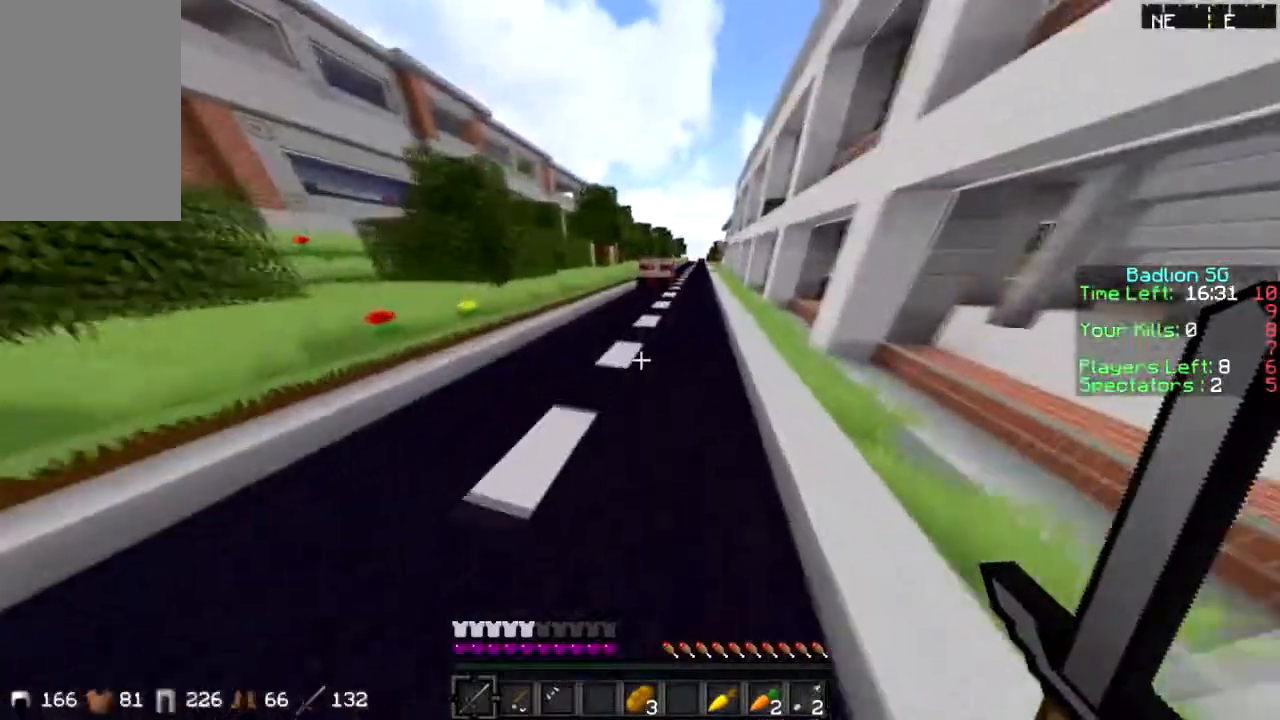
{"keys": ["w"], "mouse": [], "events": []}
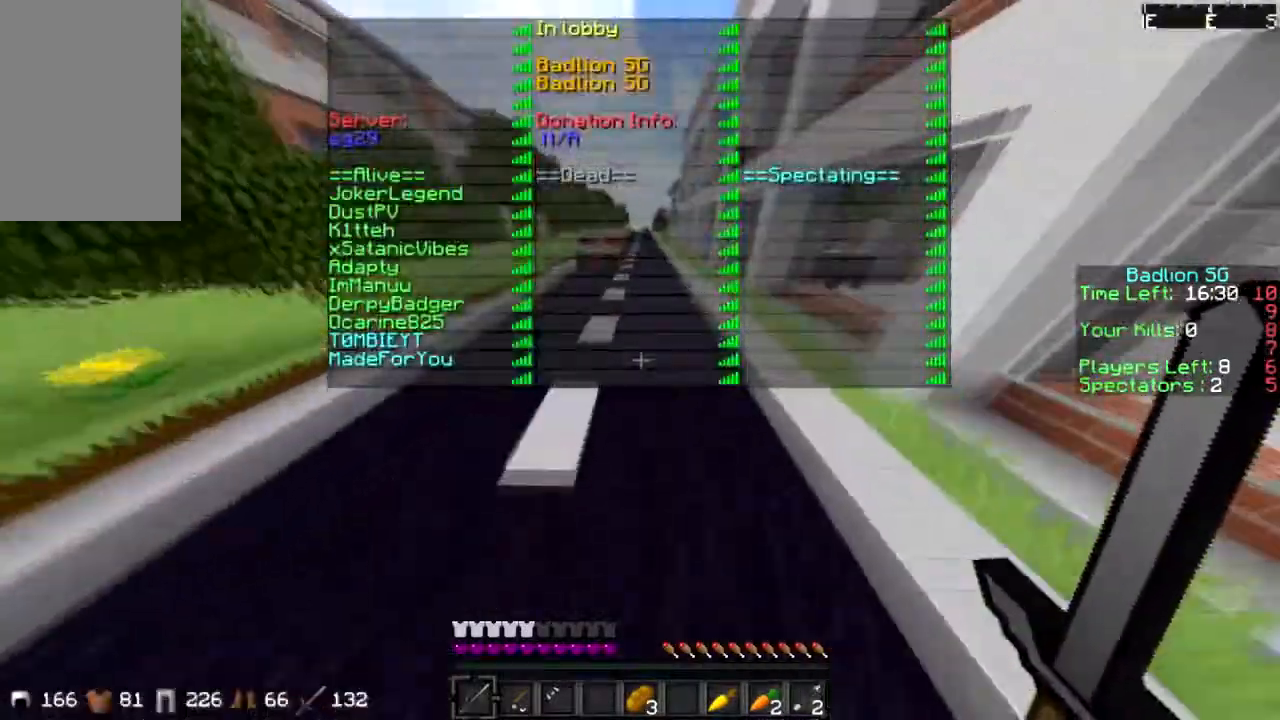
{"keys": ["w"], "mouse": [], "events": []}
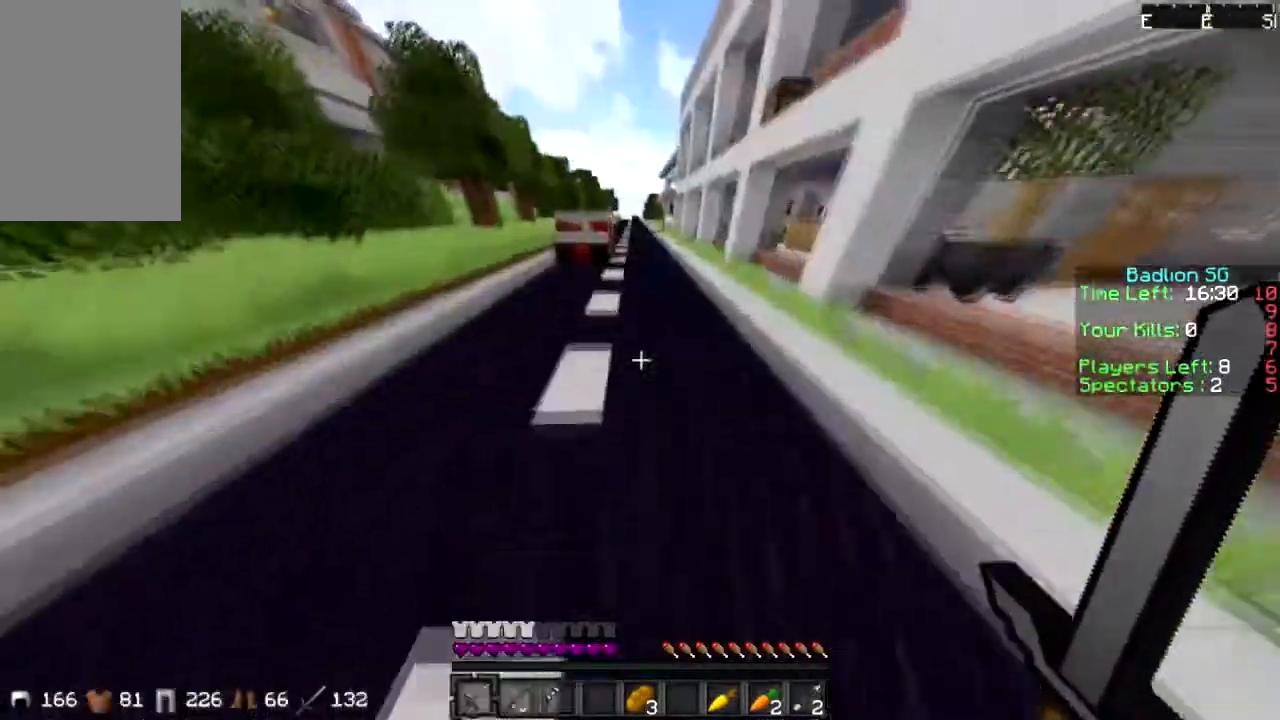
{"keys": ["sprint", "w"], "mouse": [], "events": [[134, "sprint", "down"]]}
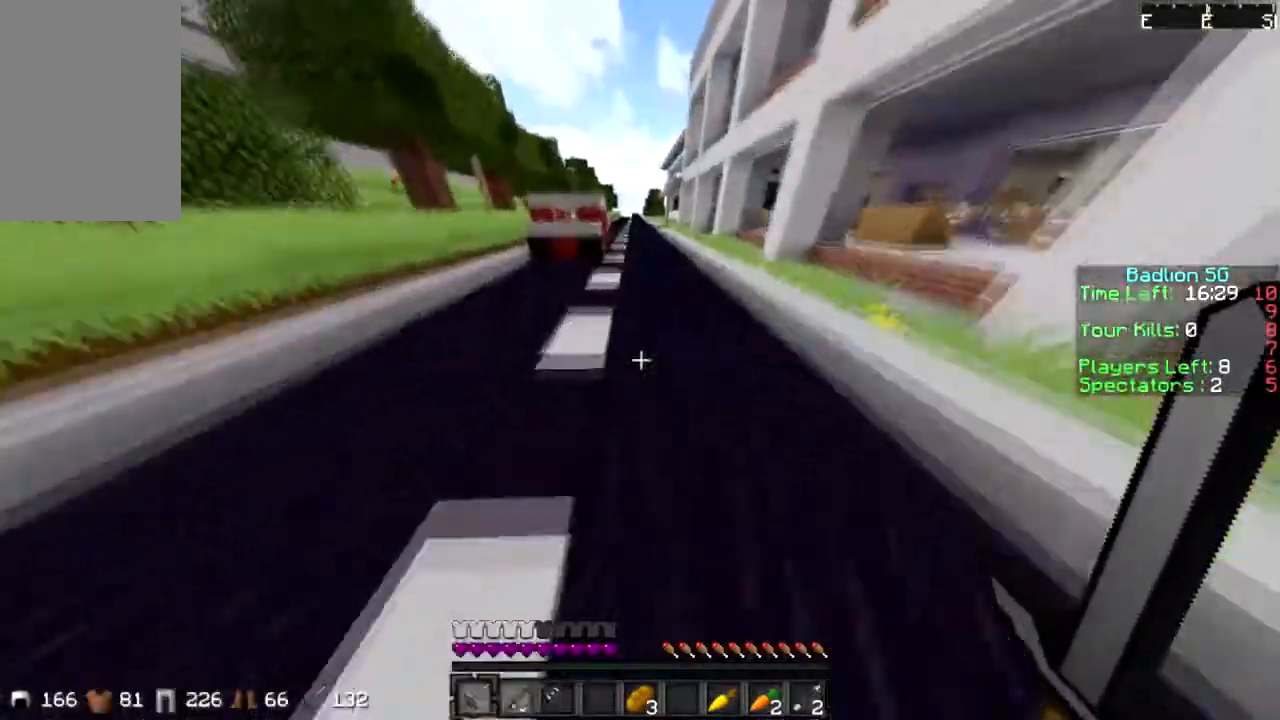
{"keys": ["w"], "mouse": [], "events": [[66, "sprint", "up"]]}
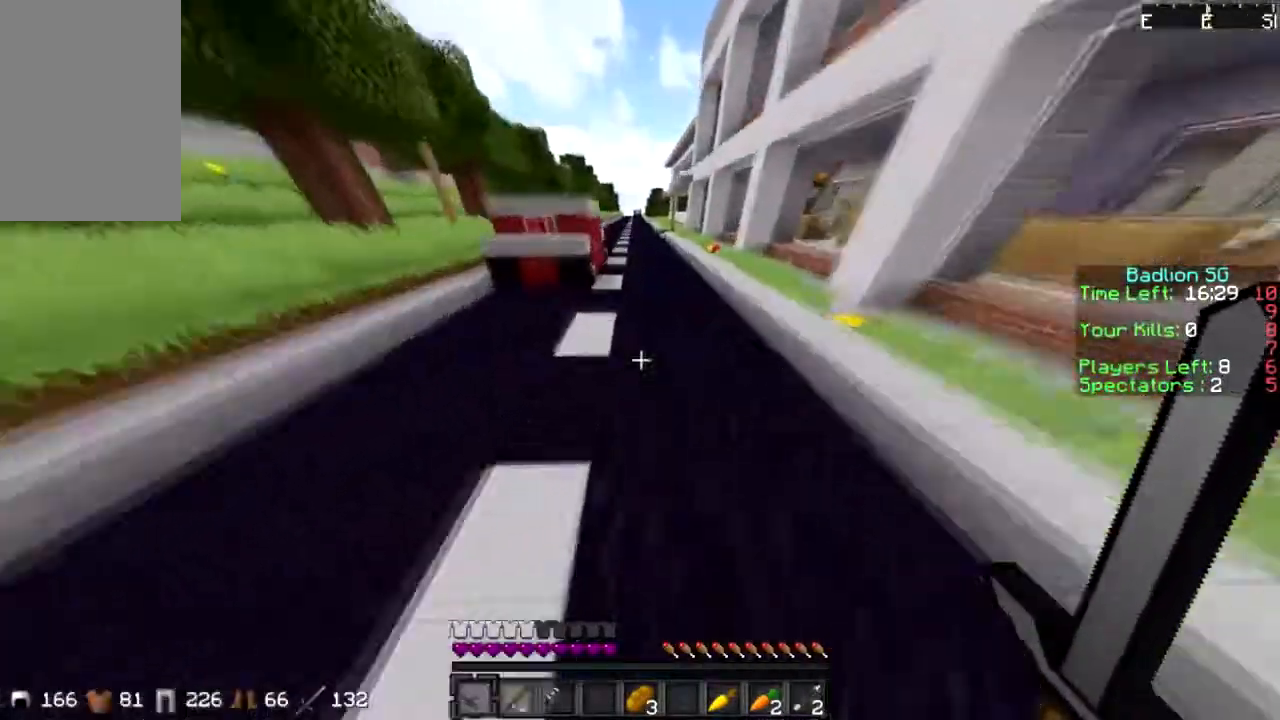
{"keys": ["w"], "mouse": [], "events": []}
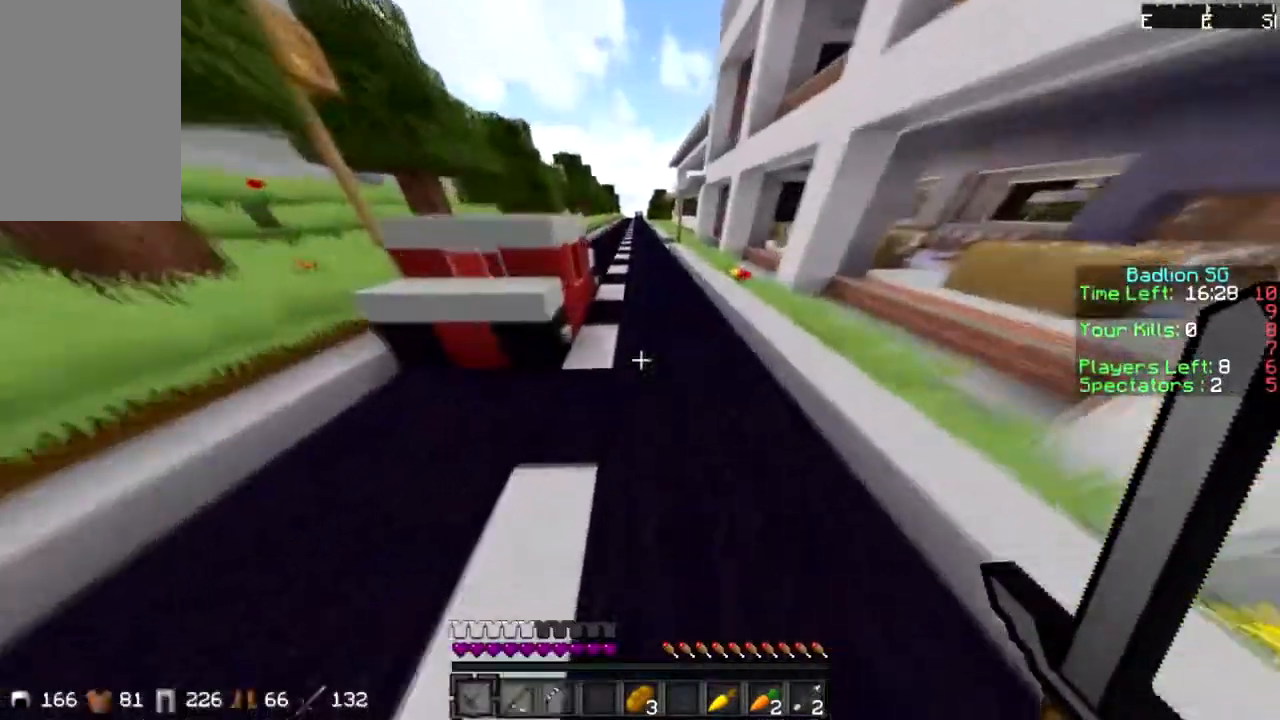
{"keys": ["w"], "mouse": [], "events": []}
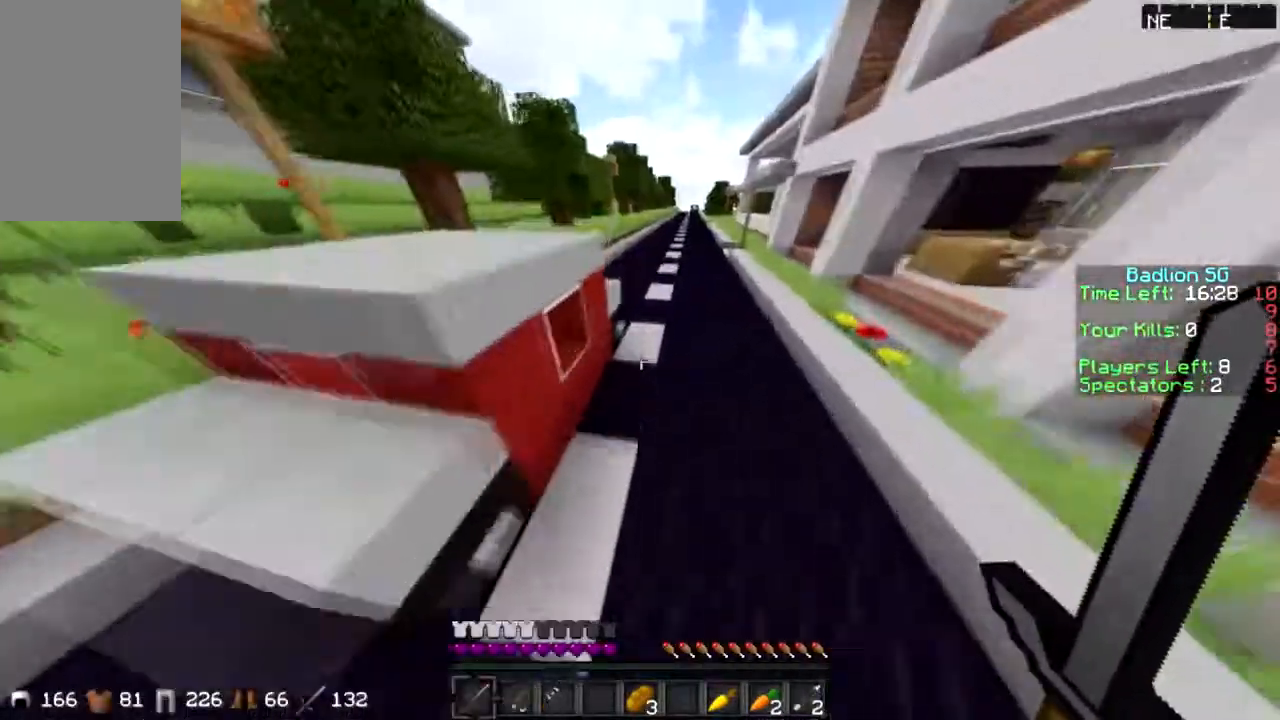
{"keys": ["sprint", "w"], "mouse": [], "events": [[34, "sprint", "down"], [301, "d", "down"], [434, "d", "up"]]}
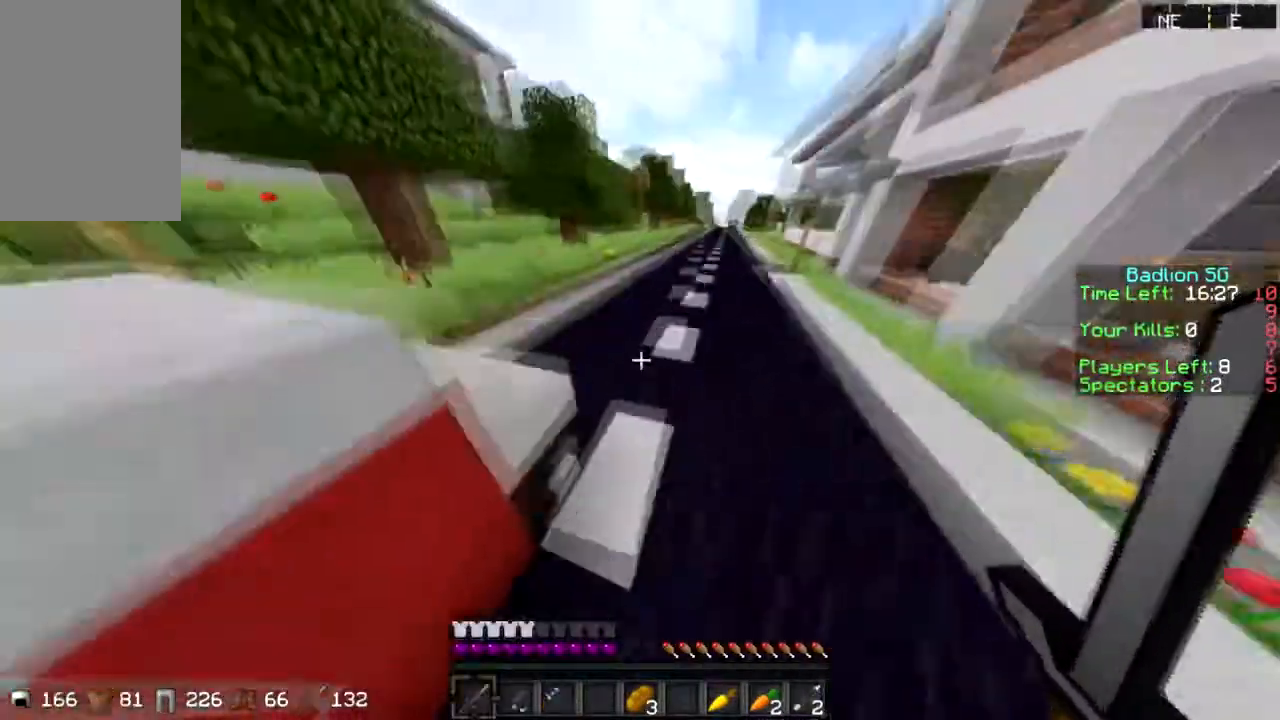
{"keys": ["sprint", "w"], "mouse": [], "events": []}
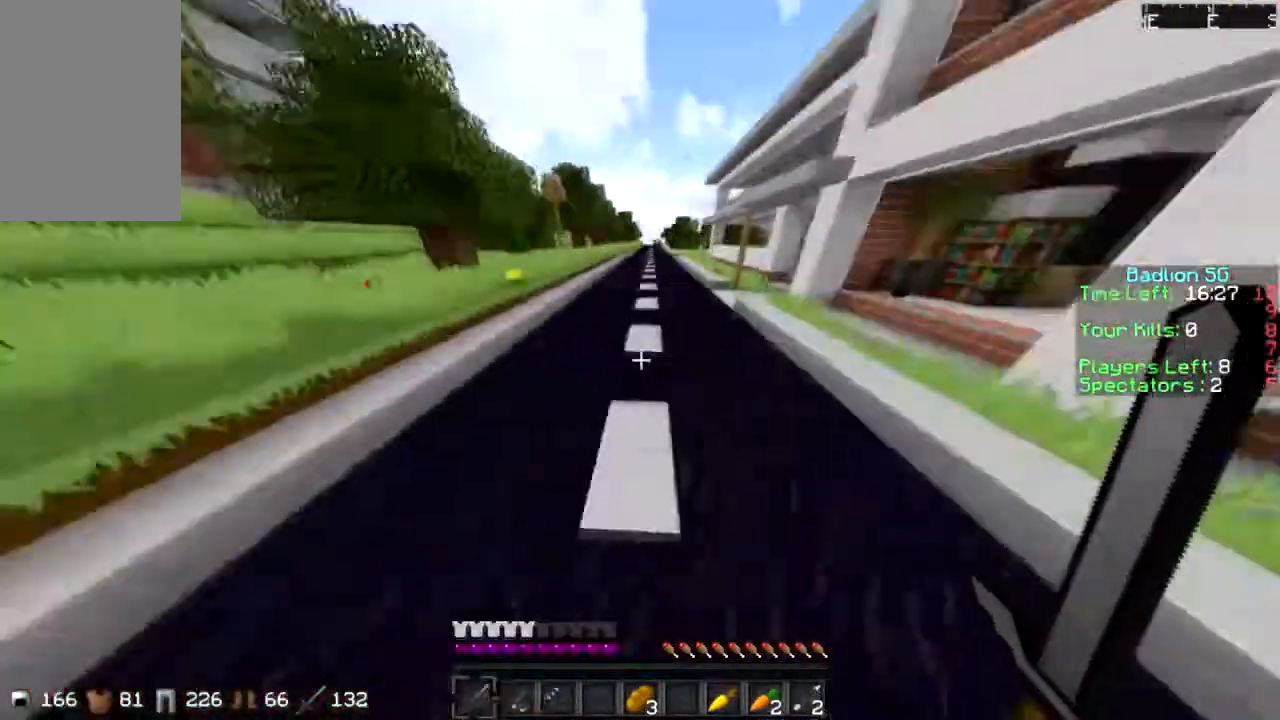
{"keys": ["w"], "mouse": [], "events": [[167, "sprint", "up"]]}
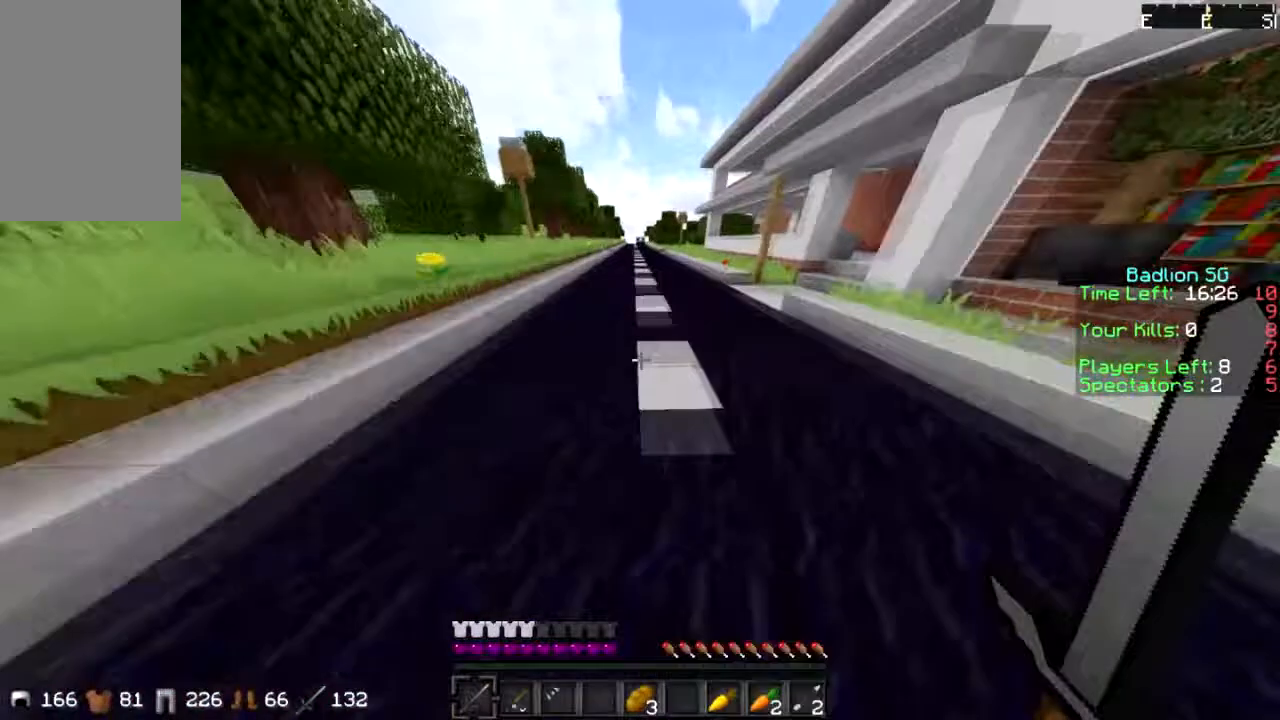
{"keys": ["w"], "mouse": [], "events": []}
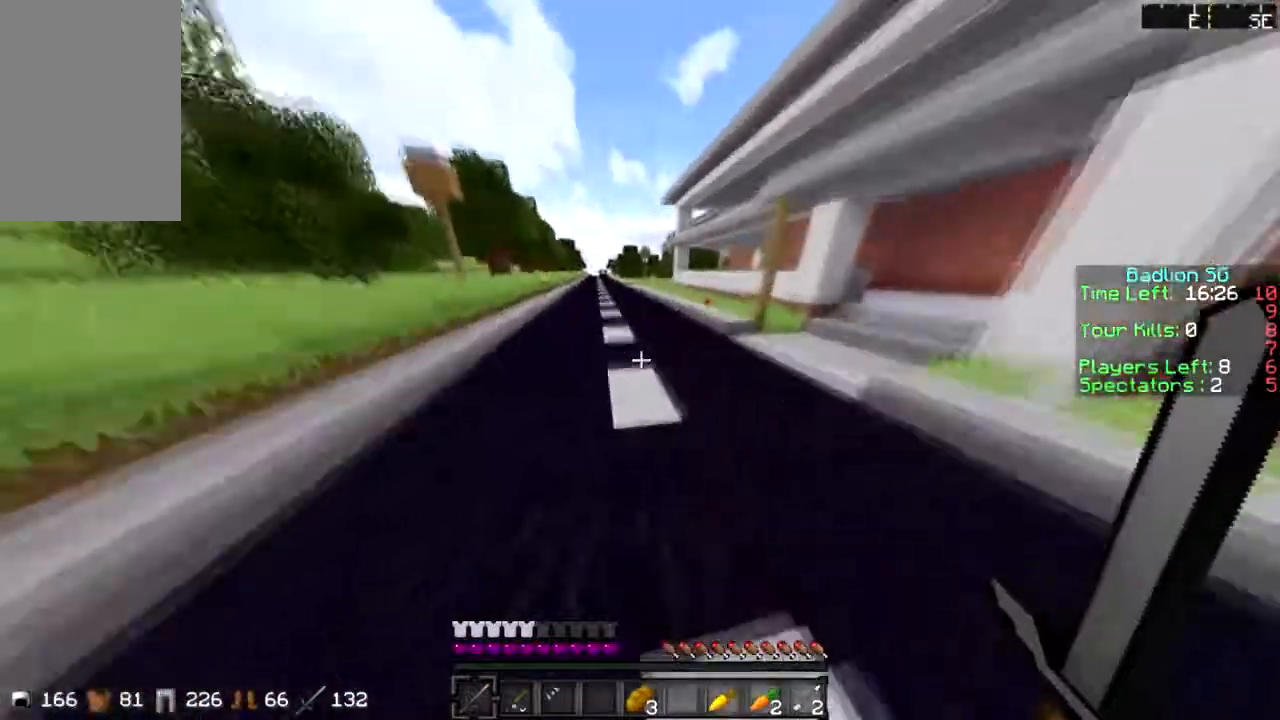
{"keys": ["a", "w"], "mouse": [], "events": [[501, "a", "down"]]}
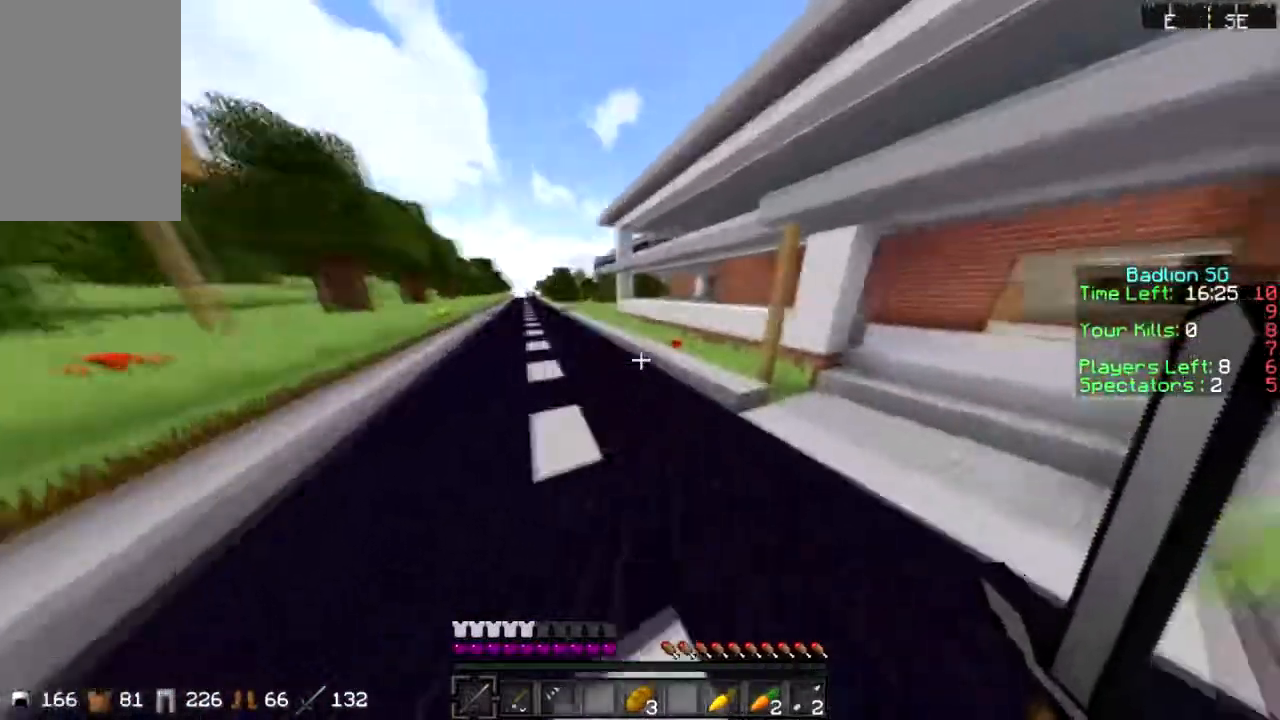
{"keys": ["w"], "mouse": [], "events": [[400, "a", "up"]]}